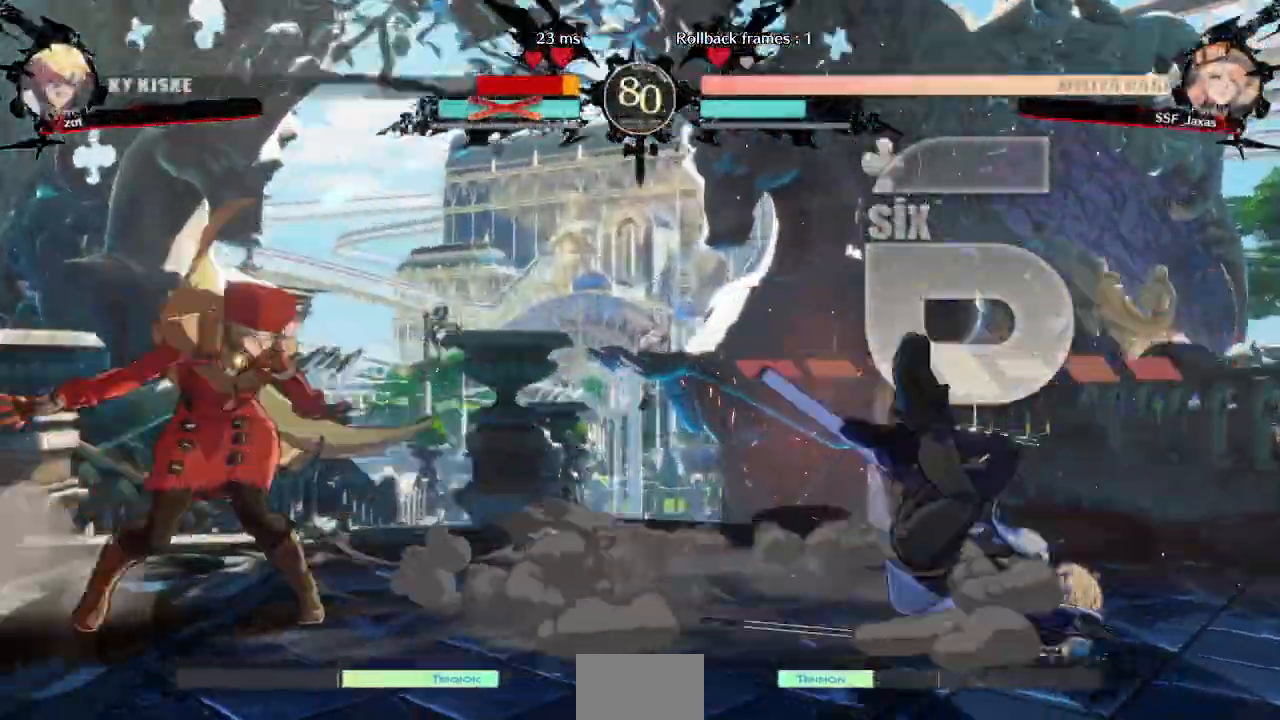
Gameplay with a controller (arcade stick); each line is a JSON object with the inputs held at the frame after it (dt_ms = milliseconds from this image to that frame). "events" lists button and stick changes between this image and that frame as [ms after this image, input, new state], when the widget could be followed in between. Not read: L3 R3 START other_buttons.
{"dt_ms": 500, "buttons": [], "events": [[350, "L1", "down"], [433, "DPAD_RIGHT", "up"], [433, "DPAD_UP", "up"], [467, "L1", "up"]]}
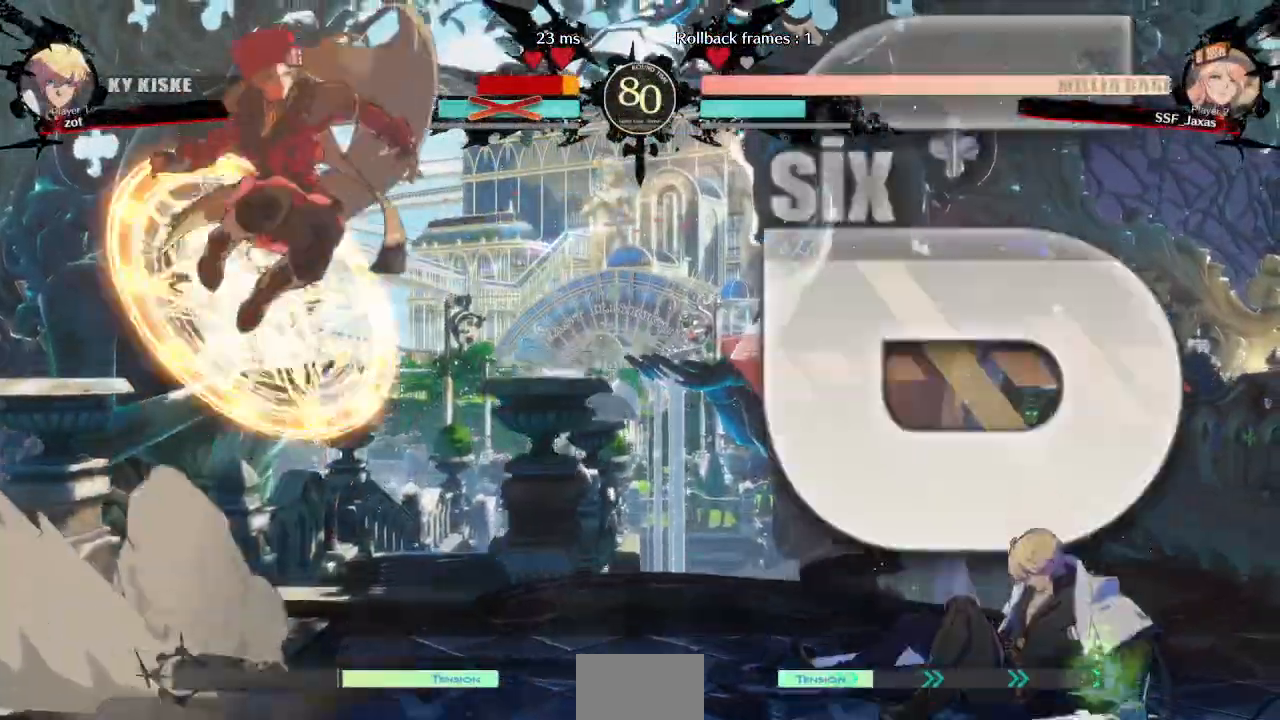
{"dt_ms": 500, "buttons": ["DPAD_DOWN", "DPAD_LEFT"], "events": [[83, "DPAD_LEFT", "down"], [300, "TRIANGLE", "down"], [383, "DPAD_DOWN", "down"], [467, "TRIANGLE", "up"]]}
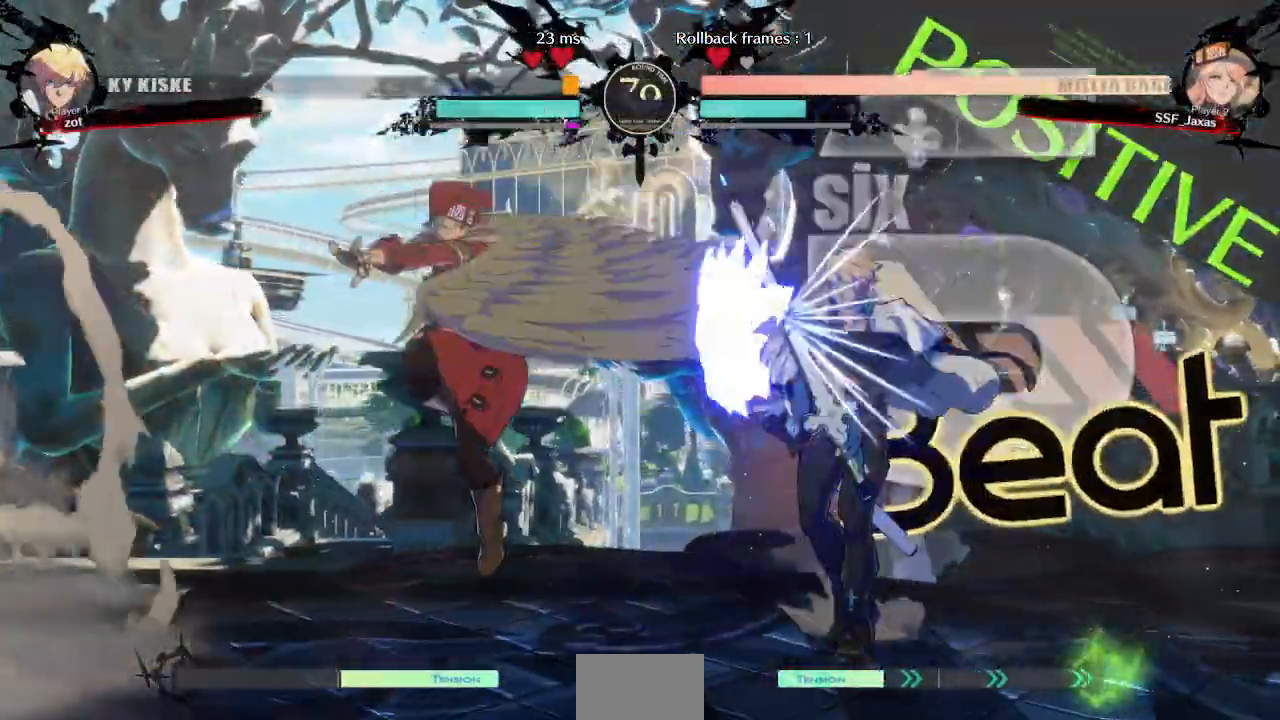
{"dt_ms": 500, "buttons": ["DPAD_DOWN"], "events": [[150, "DPAD_DOWN", "up"], [150, "DPAD_LEFT", "up"], [217, "DPAD_RIGHT", "down"], [283, "DPAD_RIGHT", "up"], [333, "DPAD_RIGHT", "down"], [500, "DPAD_DOWN", "down"], [500, "DPAD_RIGHT", "up"]]}
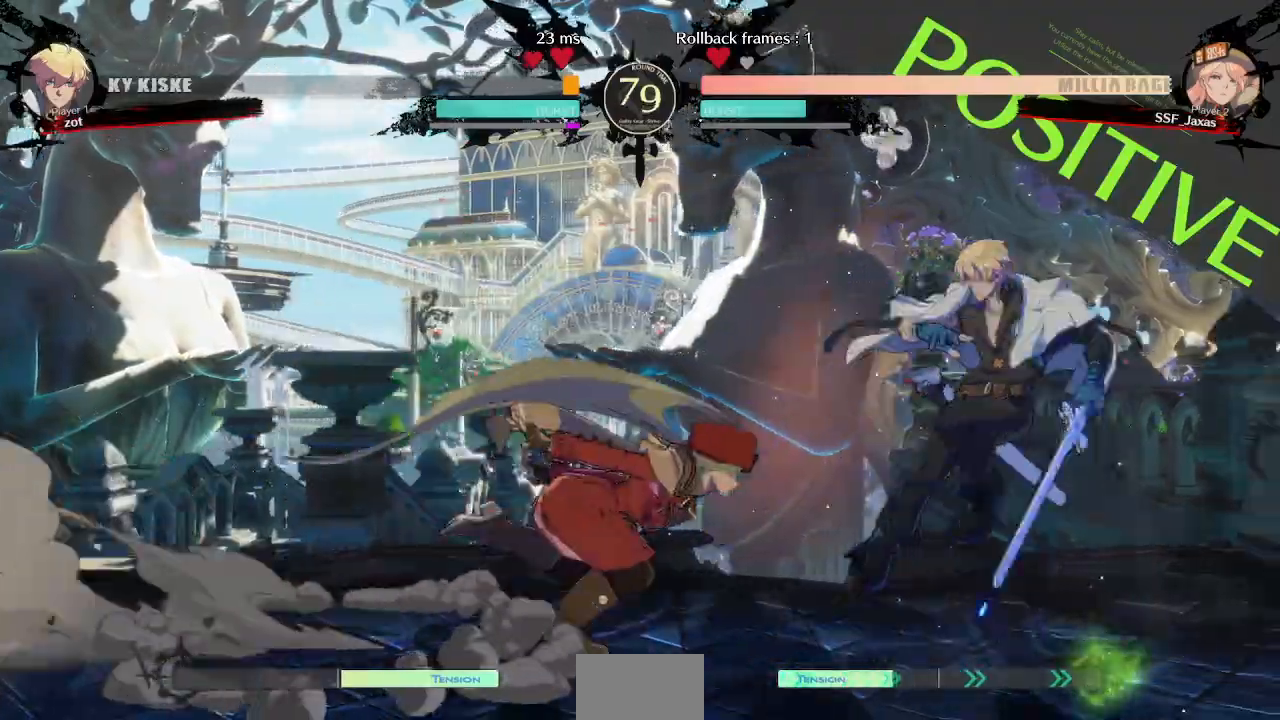
{"dt_ms": 1000, "buttons": ["DPAD_LEFT"]}
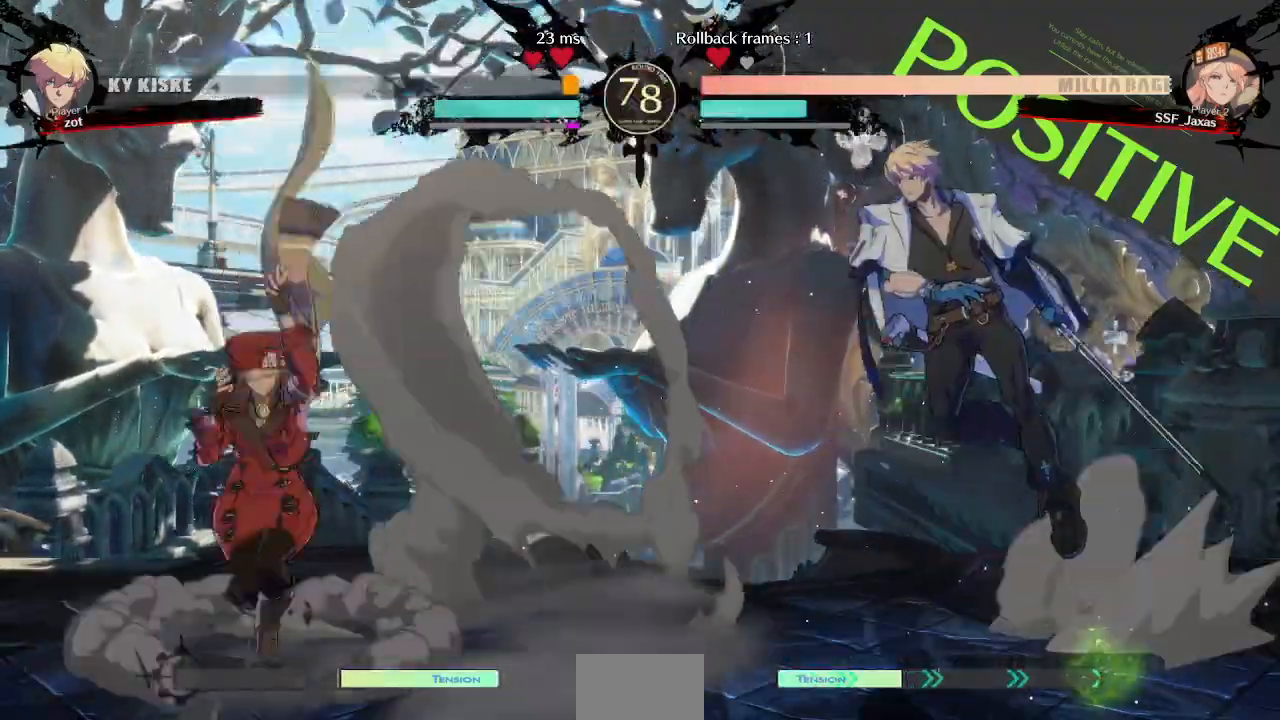
{"dt_ms": 500, "buttons": ["DPAD_UP", "DPAD_LEFT"], "events": [[217, "DPAD_LEFT", "up"], [250, "DPAD_RIGHT", "down"], [333, "DPAD_RIGHT", "up"], [367, "DPAD_LEFT", "down"], [467, "DPAD_UP", "down"]]}
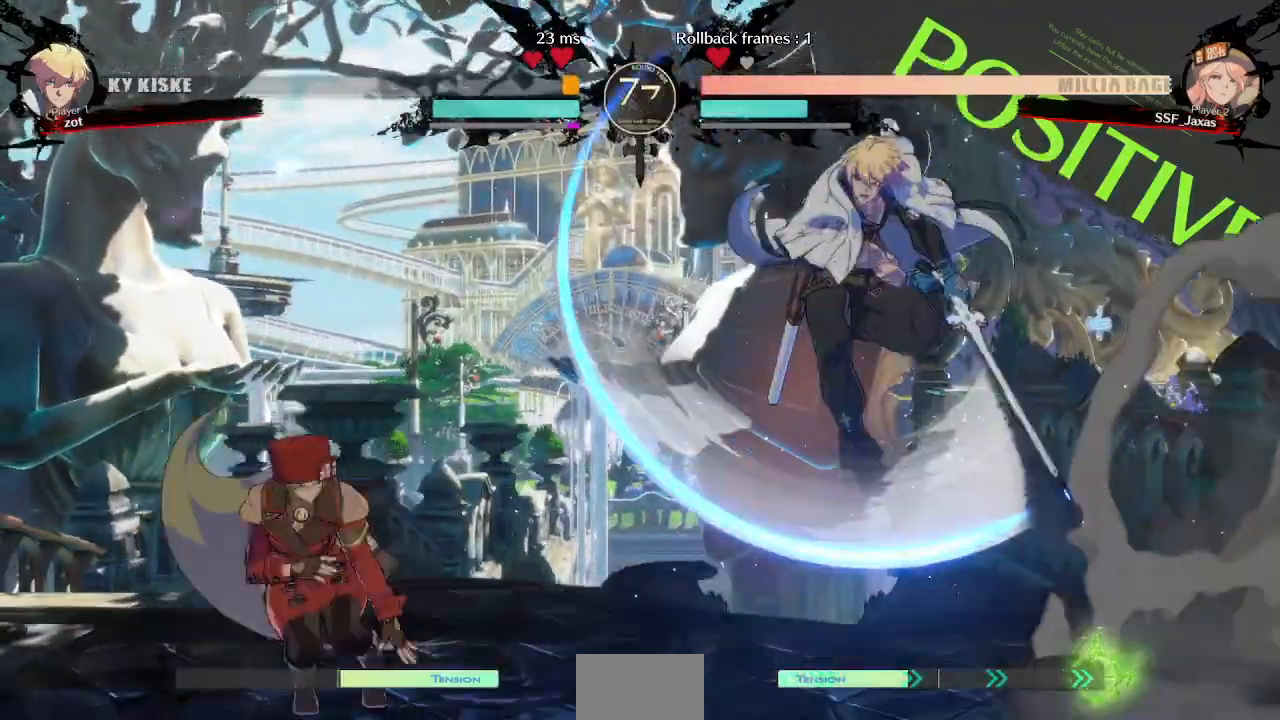
{"dt_ms": 500, "buttons": [], "events": [[100, "DPAD_UP", "up"], [267, "DPAD_LEFT", "up"], [283, "DPAD_RIGHT", "down"], [333, "DPAD_RIGHT", "up"]]}
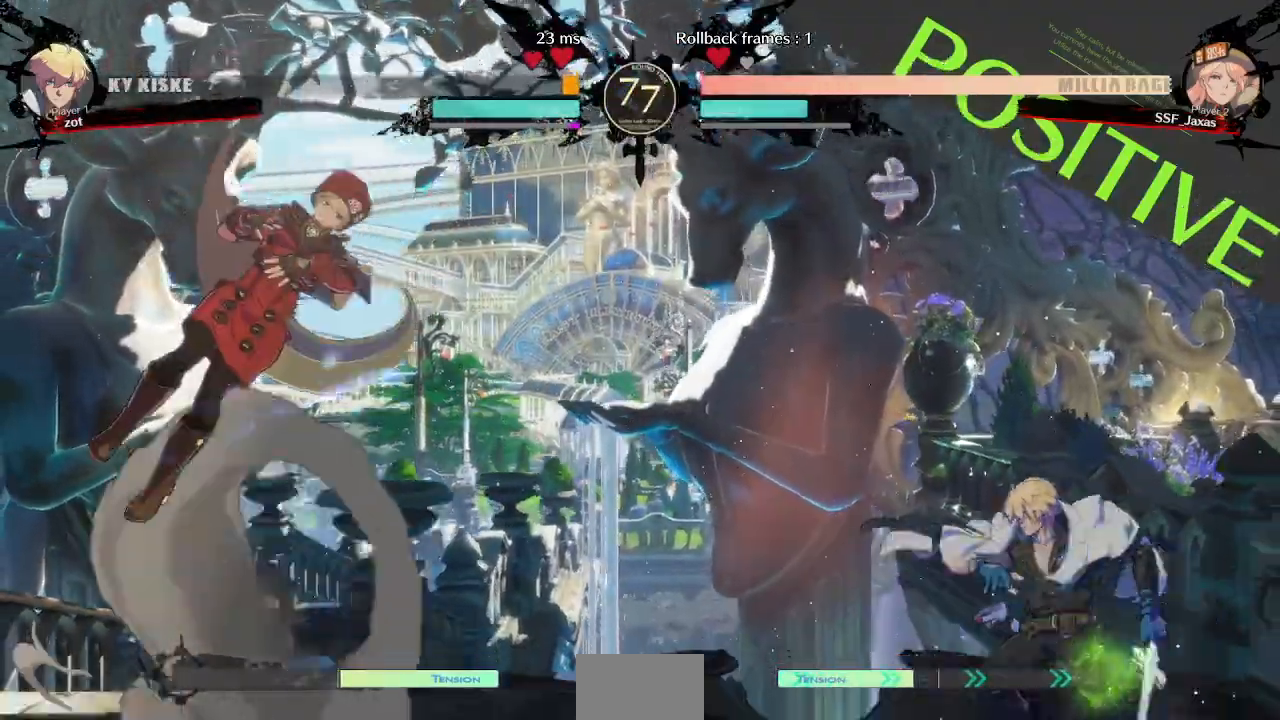
{"dt_ms": 500, "buttons": ["DPAD_LEFT"], "events": [[217, "DPAD_LEFT", "down"]]}
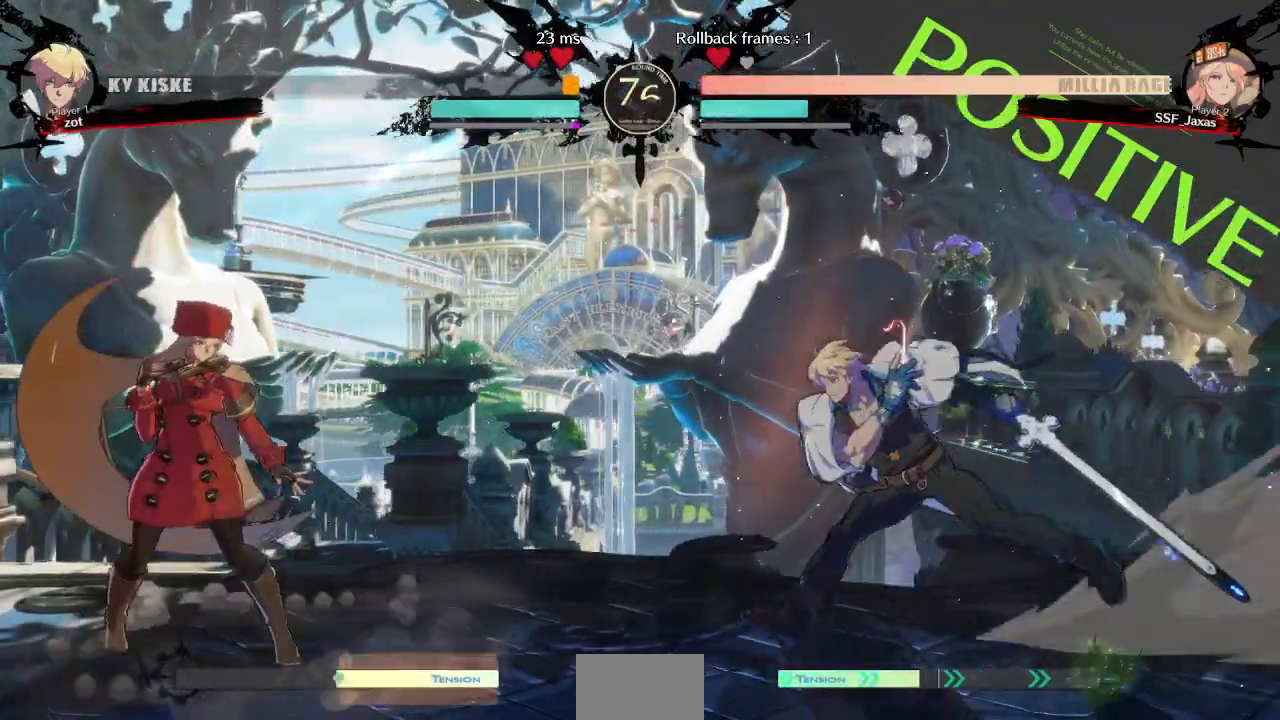
{"dt_ms": 500, "buttons": [], "events": [[150, "DPAD_UP", "down"], [250, "TRIANGLE", "down"], [283, "DPAD_UP", "up"], [383, "DPAD_LEFT", "up"], [417, "TRIANGLE", "up"]]}
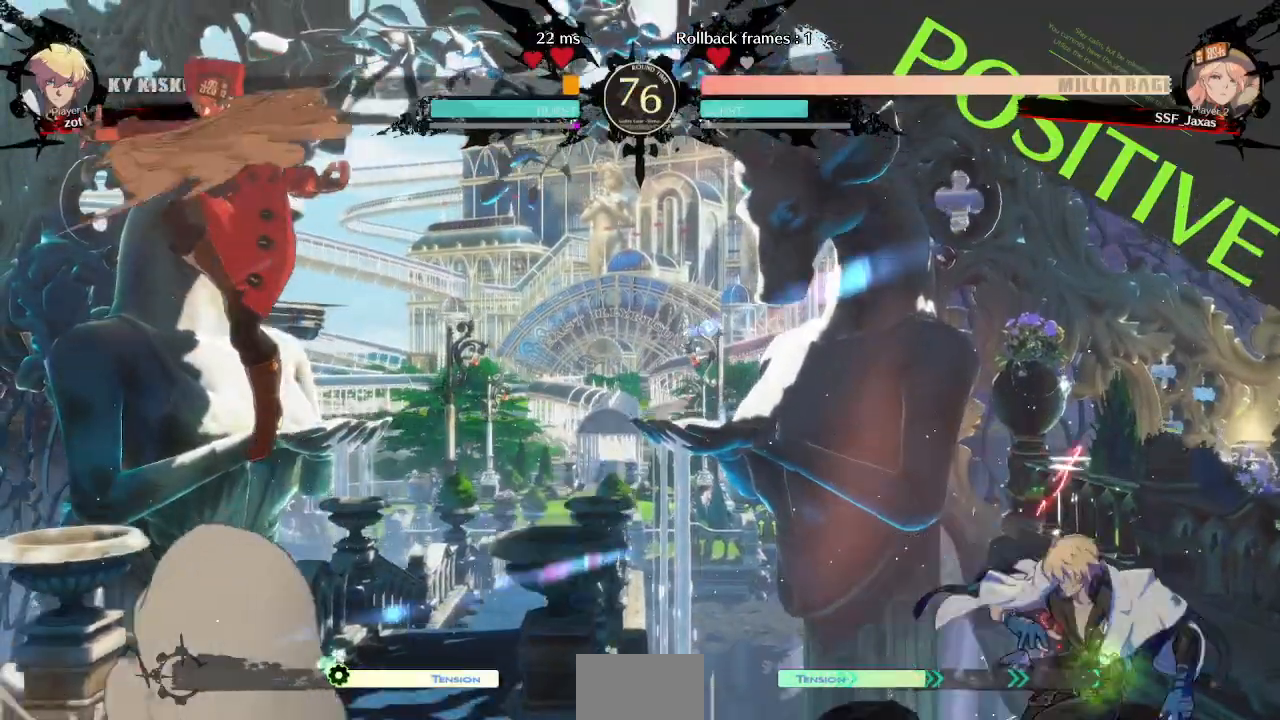
{"dt_ms": 500, "buttons": ["DPAD_LEFT"], "events": [[133, "DPAD_DOWN", "down"], [183, "DPAD_RIGHT", "down"], [217, "DPAD_DOWN", "up"], [217, "R1", "down"], [283, "DPAD_LEFT", "down"], [283, "DPAD_RIGHT", "up"], [367, "R1", "up"]]}
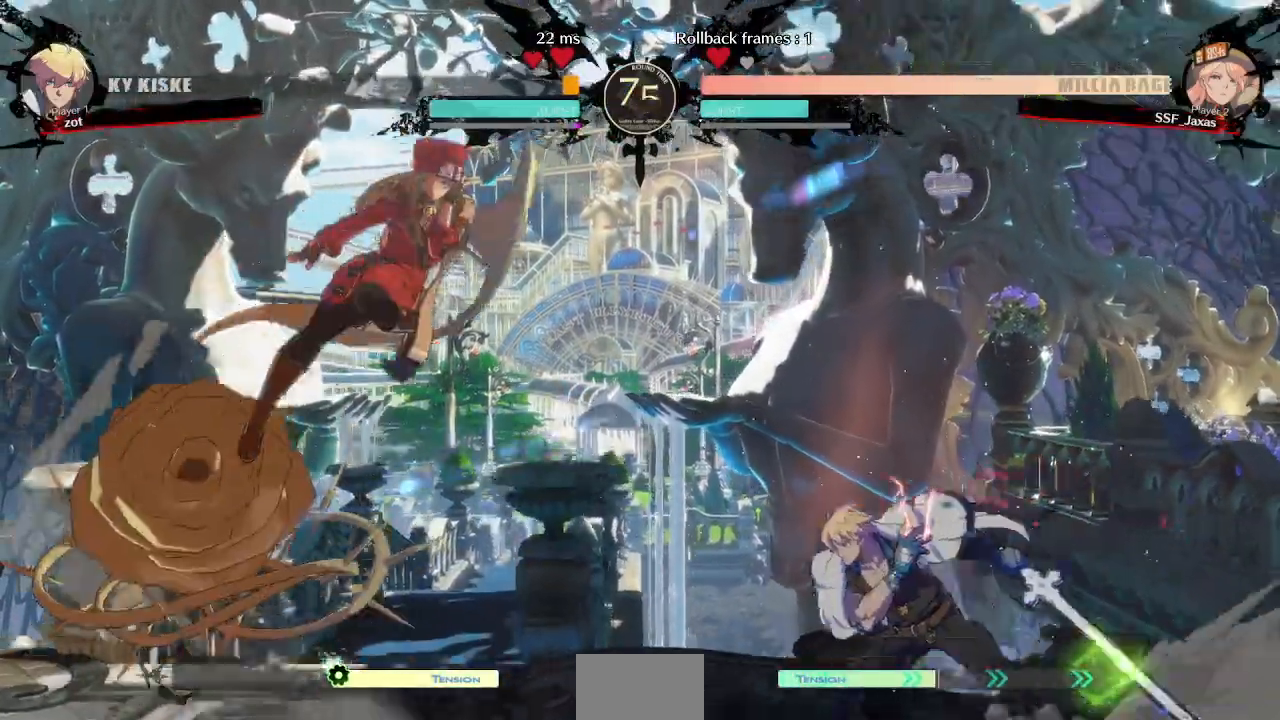
{"dt_ms": 500, "buttons": ["DPAD_DOWN", "DPAD_LEFT"], "events": [[217, "DPAD_DOWN", "down"]]}
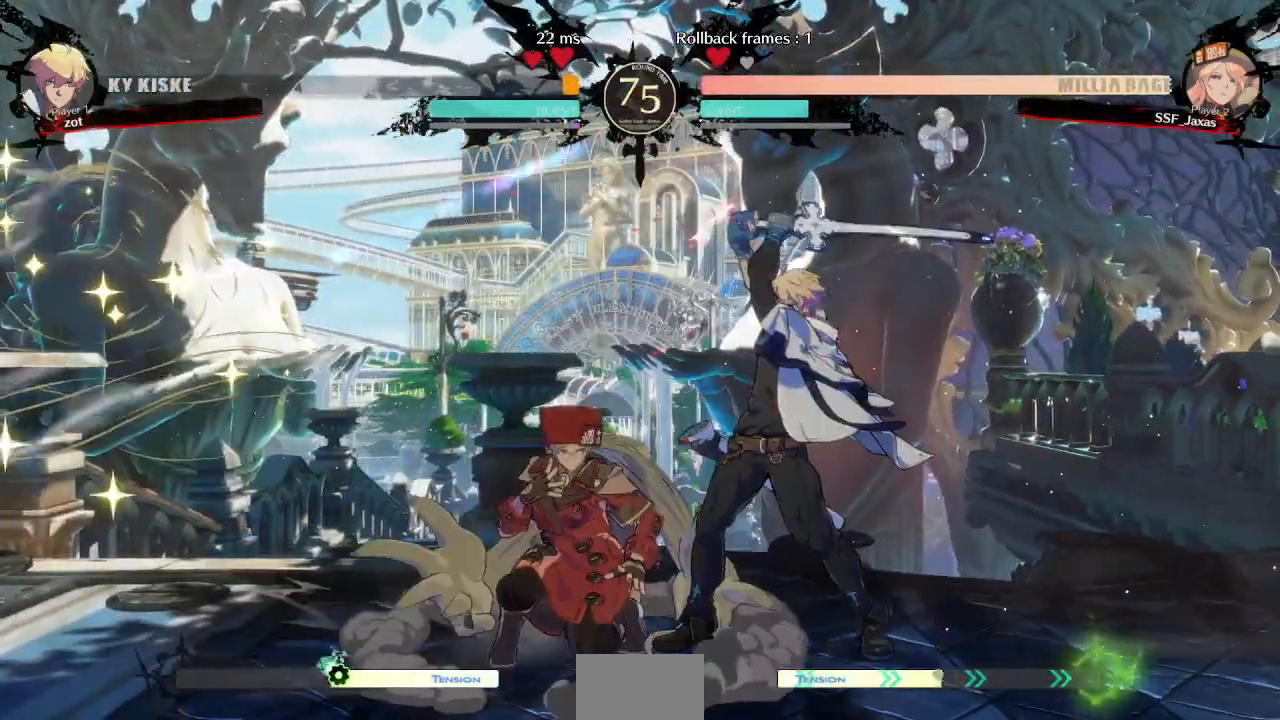
{"dt_ms": 1000, "buttons": ["DPAD_DOWN", "DPAD_LEFT"]}
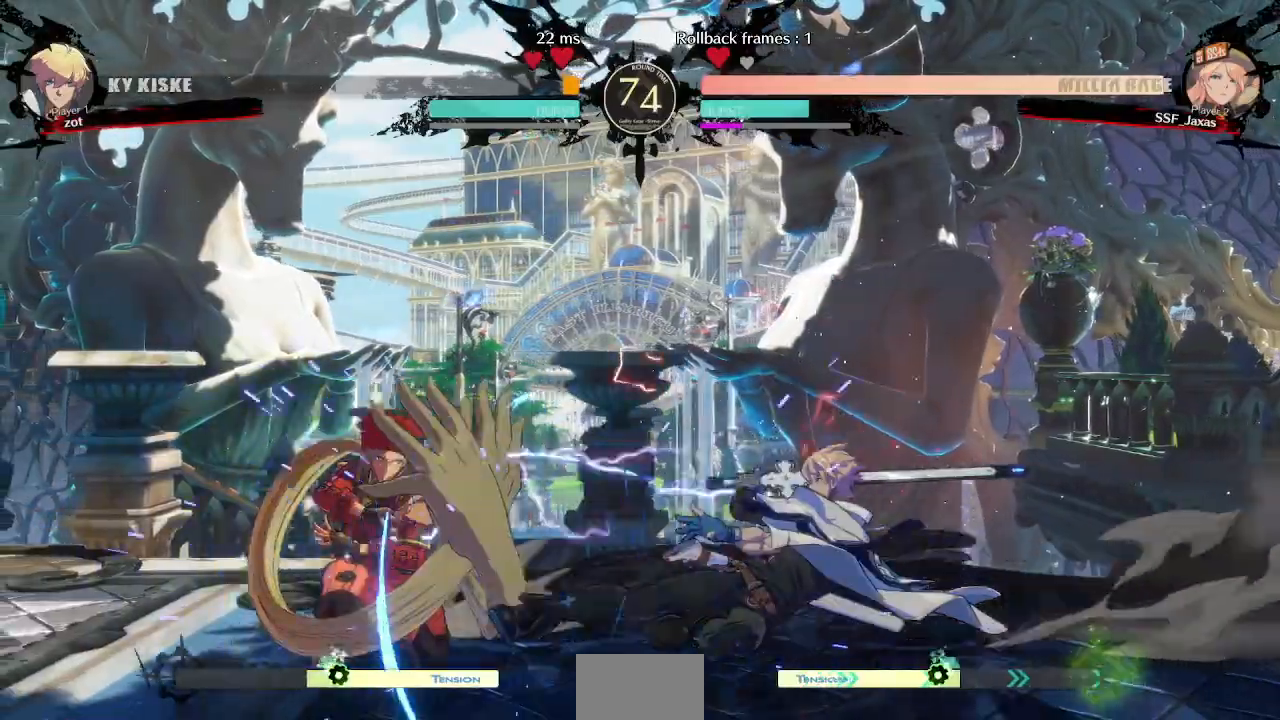
{"dt_ms": 500, "buttons": ["DPAD_DOWN", "DPAD_LEFT"], "events": []}
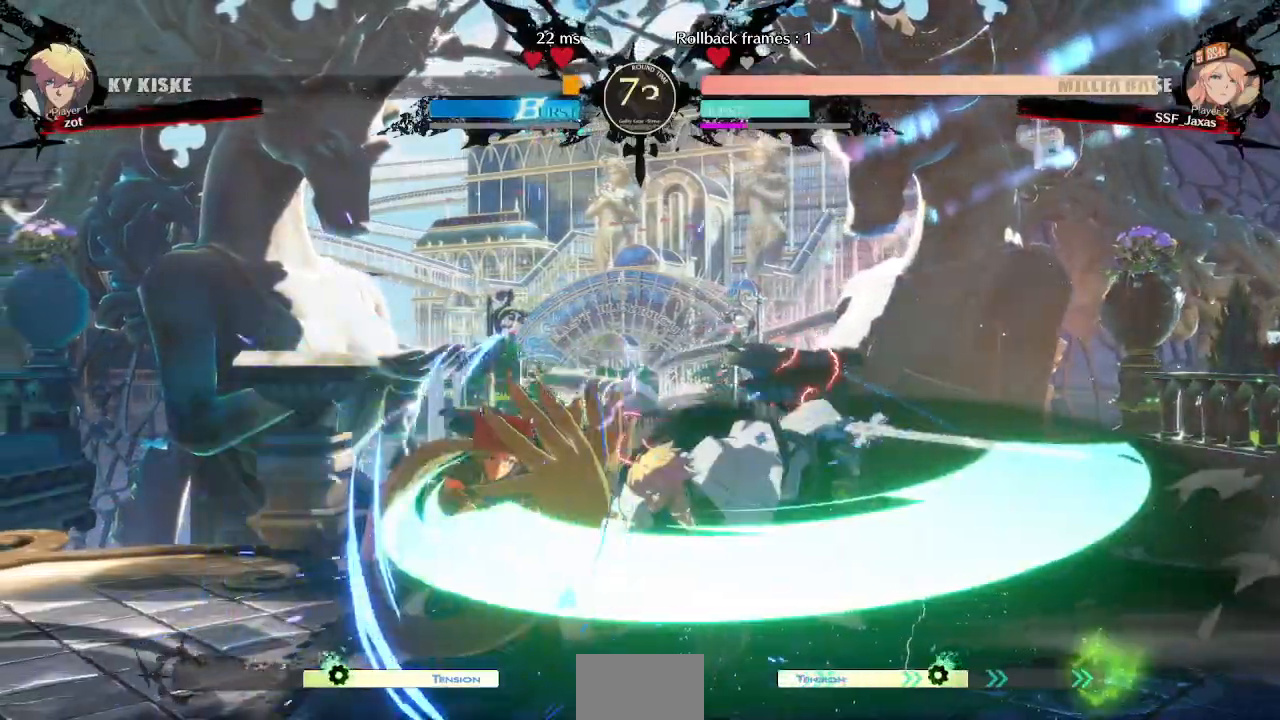
{"dt_ms": 500, "buttons": ["DPAD_DOWN", "DPAD_LEFT"]}
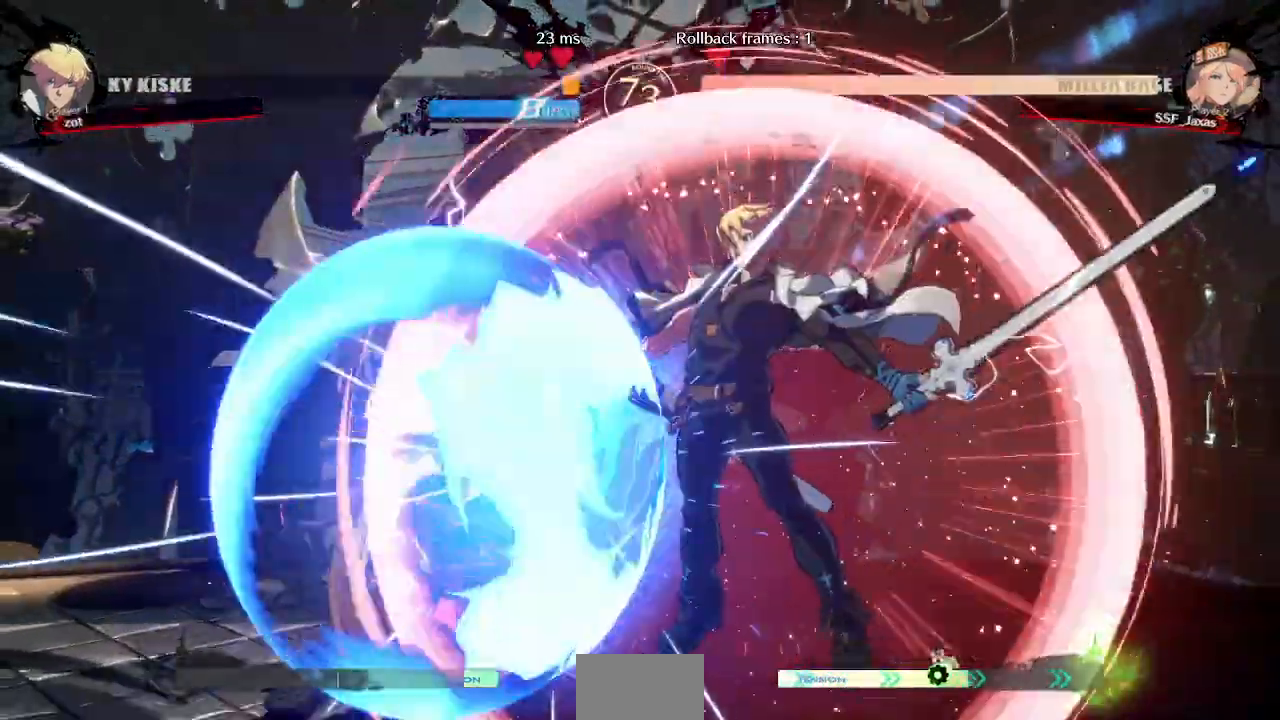
{"dt_ms": 500, "buttons": ["SQUARE", "TRIANGLE", "DPAD_DOWN", "DPAD_LEFT"], "events": [[167, "SQUARE", "down"], [167, "TRIANGLE", "down"]]}